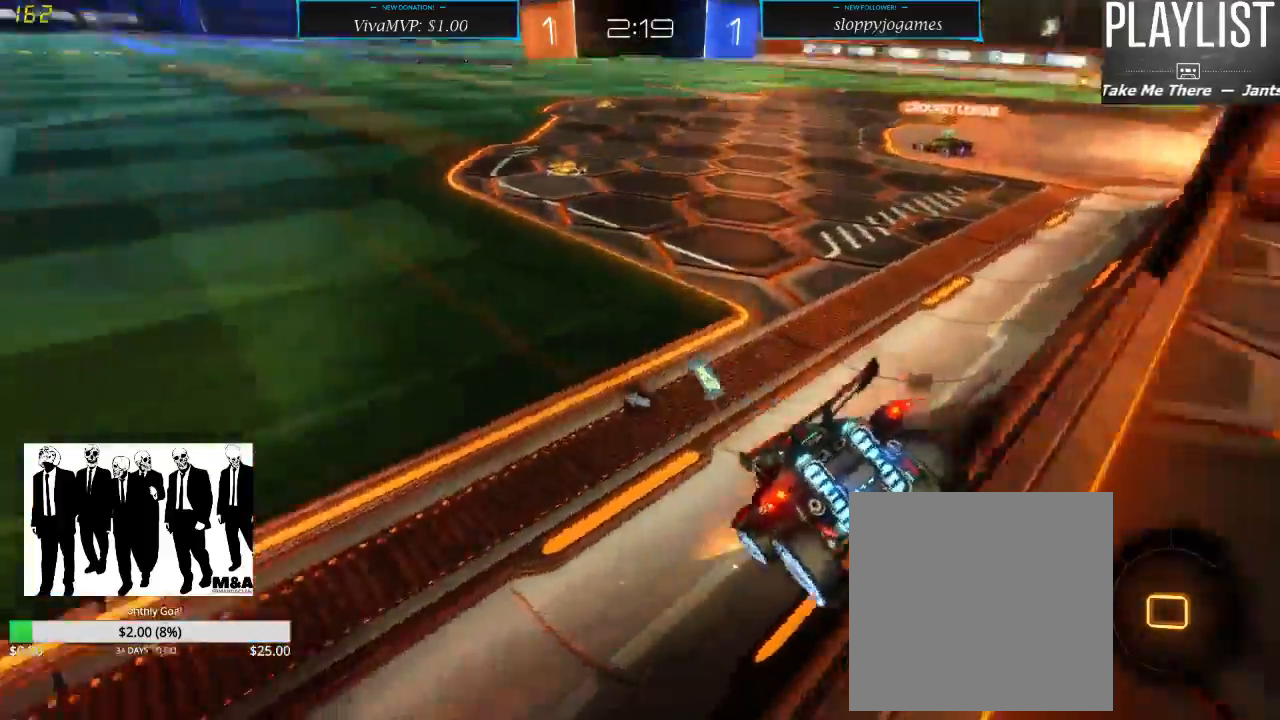
Gameplay with a controller (Xbox layout); each line is a JSON object with the inputs held at the frame after it. "events" lists button and stick changes between this image and that frame as [ms after this image, input, new state], when the widget could be followed in between. Not read: L3 R3.
{"buttons": ["R2"], "left_stick": "center", "right_stick": "center", "events": [[183, "left_stick", "center"]]}
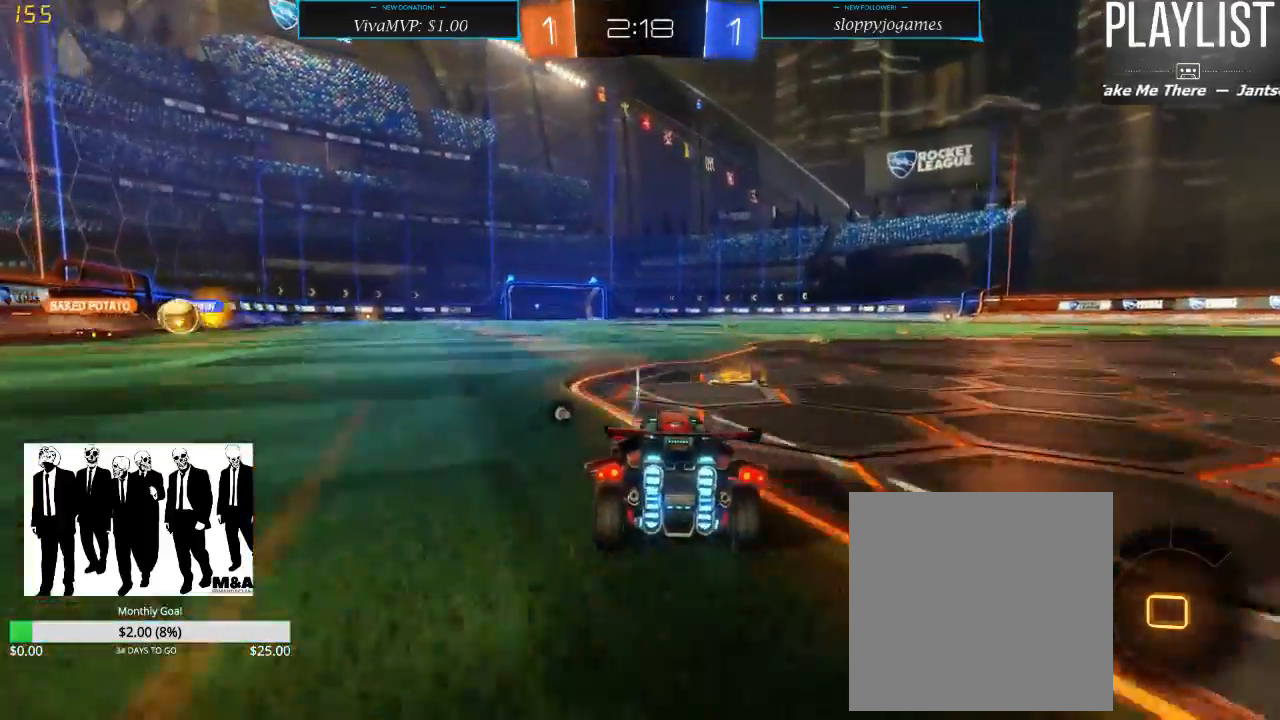
{"buttons": ["R2"], "left_stick": "right", "right_stick": "center", "events": [[117, "left_stick", "right"], [200, "left_stick", "center"], [450, "left_stick", "right"]]}
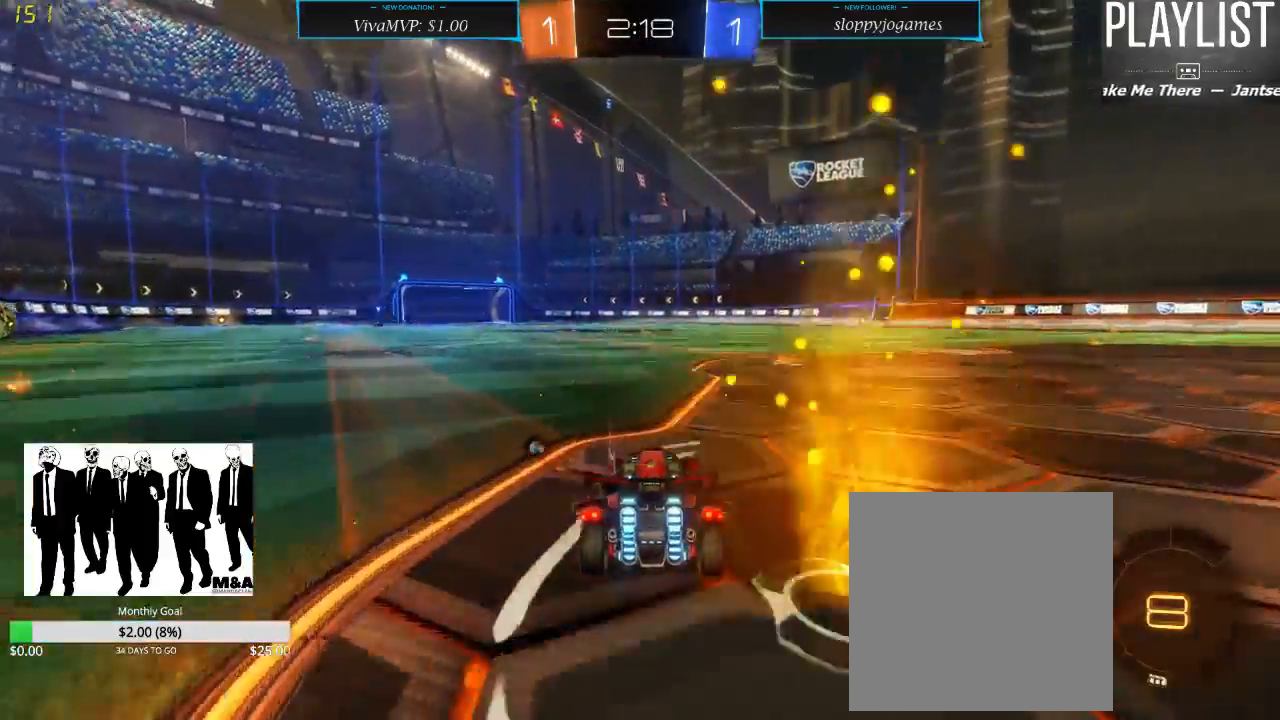
{"buttons": ["R2"], "left_stick": "right", "right_stick": "center", "events": [[67, "left_stick", "center"], [467, "left_stick", "right"]]}
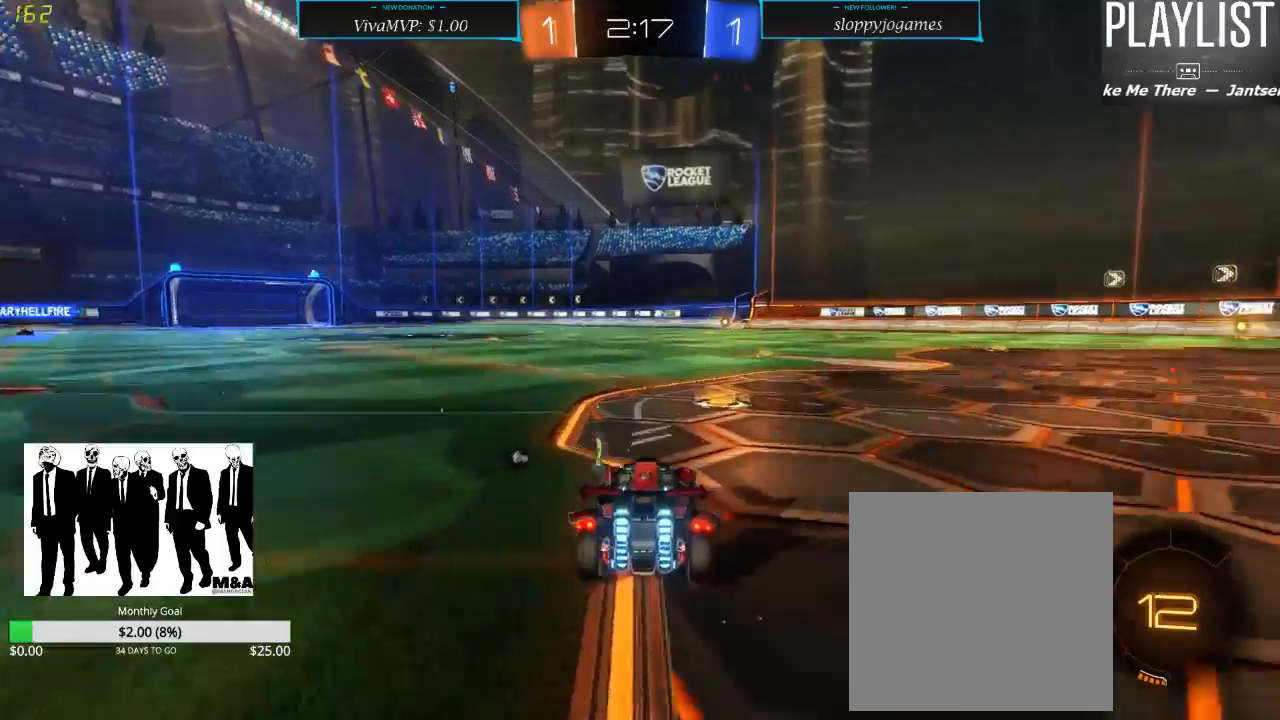
{"buttons": ["R2"], "left_stick": "center", "right_stick": "center", "events": [[33, "left_stick", "center"], [133, "Y", "down"], [200, "left_stick", "right"], [233, "Y", "up"], [267, "left_stick", "center"]]}
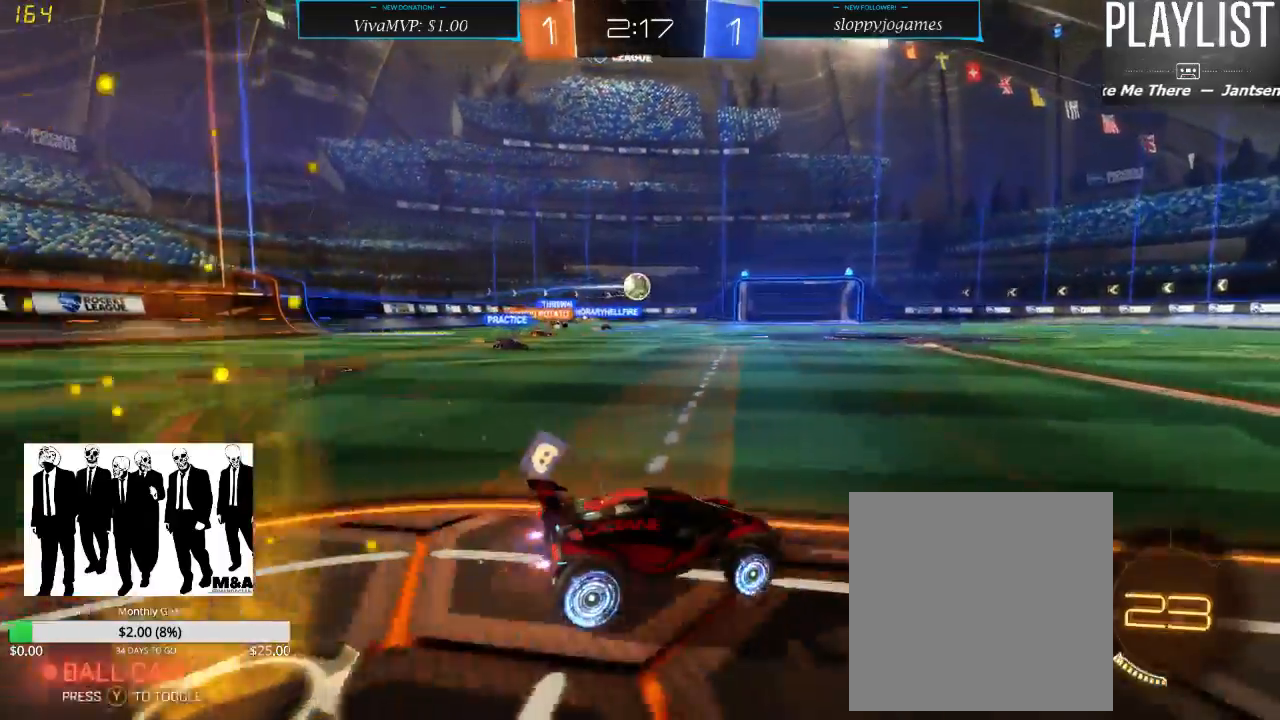
{"buttons": ["R2"], "left_stick": "center", "right_stick": "center", "events": [[150, "left_stick", "right"], [233, "left_stick", "center"]]}
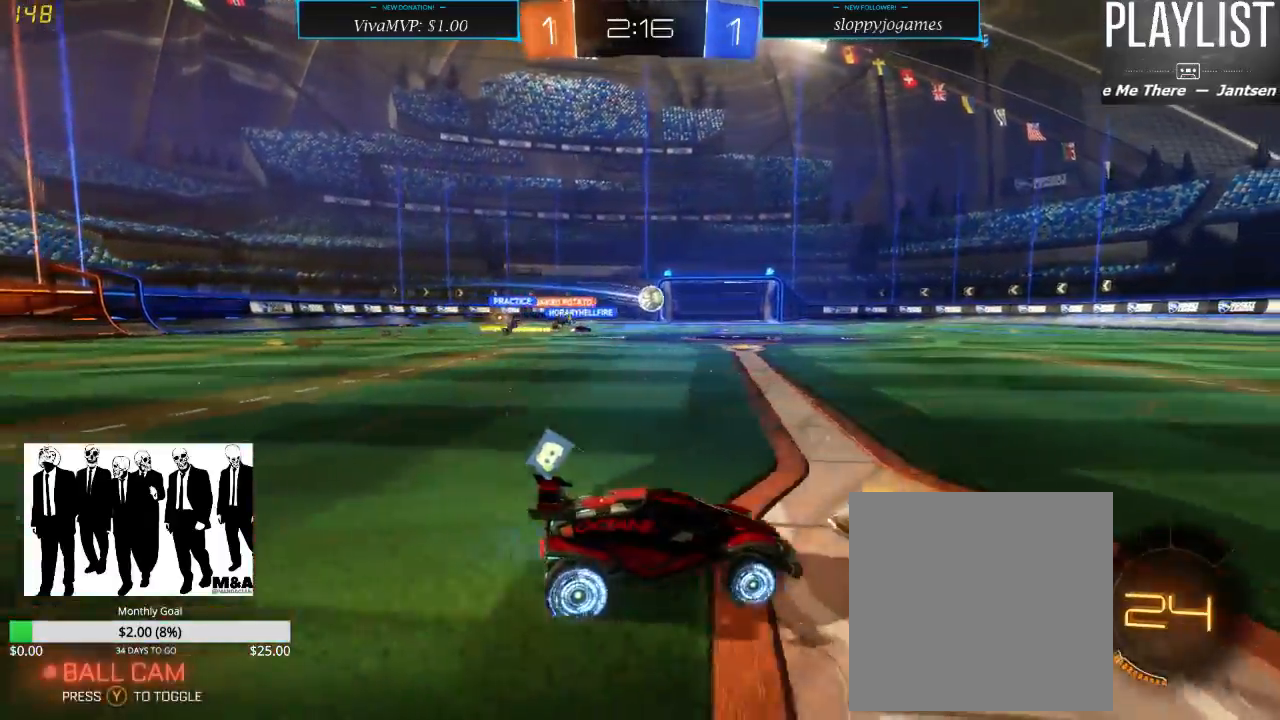
{"buttons": ["Y", "R2"], "left_stick": "center", "right_stick": "center", "events": [[383, "Y", "down"]]}
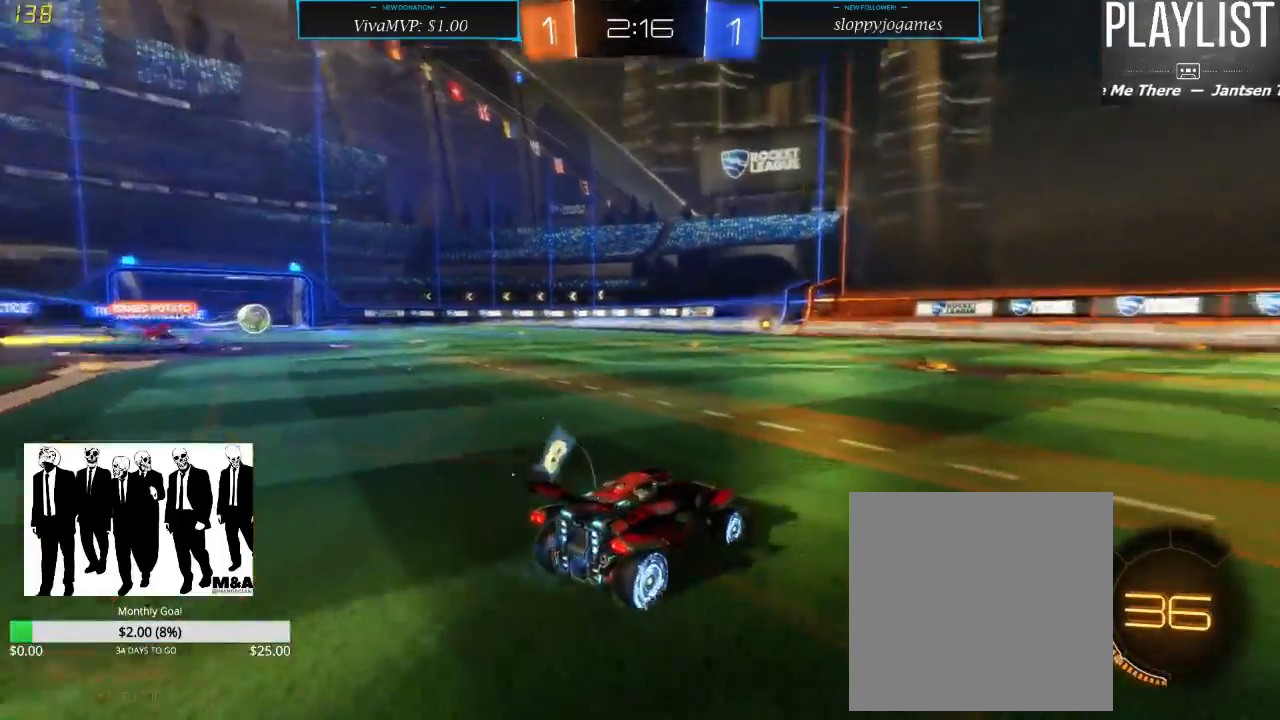
{"buttons": ["R2"], "left_stick": "right", "right_stick": "center", "events": [[17, "Y", "up"], [133, "left_stick", "left"], [333, "left_stick", "center"], [433, "left_stick", "right"]]}
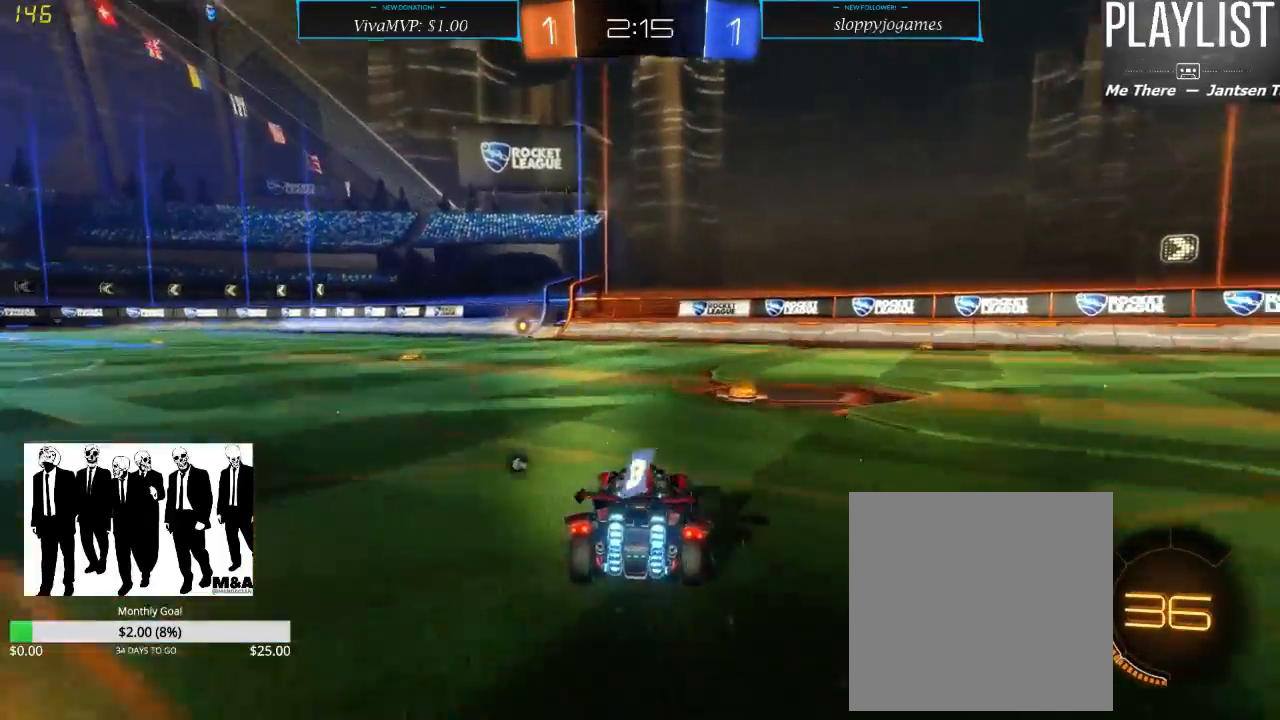
{"buttons": ["R1", "R2"], "left_stick": "left", "right_stick": "center", "events": [[50, "R1", "down"], [67, "left_stick", "center"], [200, "left_stick", "left"]]}
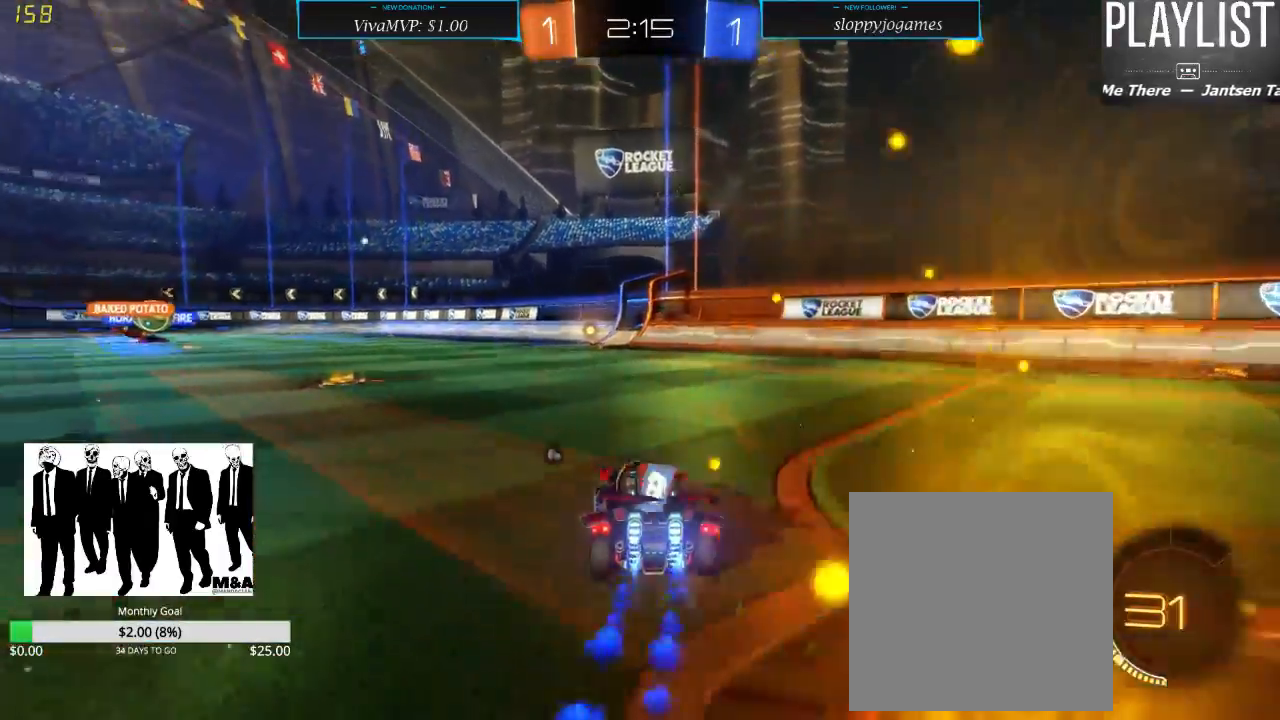
{"buttons": ["R1", "R2"], "left_stick": "right", "right_stick": "center", "events": [[17, "left_stick", "center"], [450, "left_stick", "right"]]}
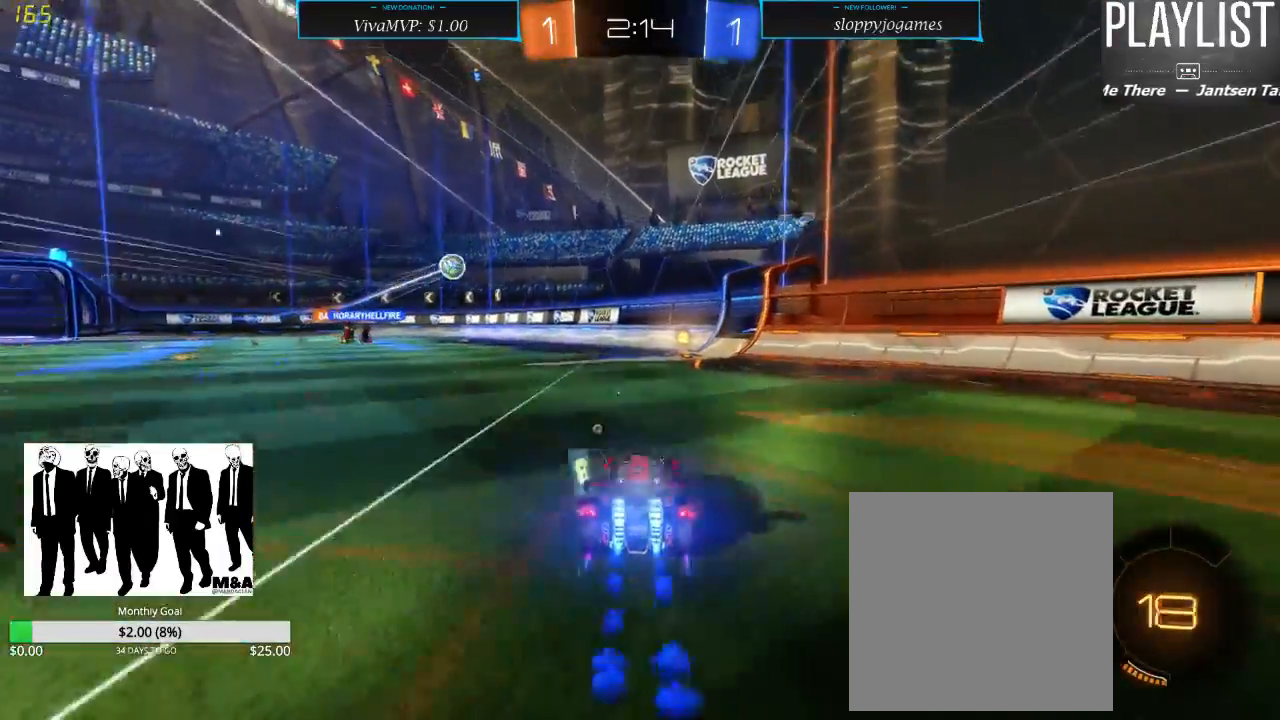
{"buttons": ["R2"], "left_stick": "center", "right_stick": "center", "events": [[67, "R1", "up"], [67, "left_stick", "center"], [350, "Y", "down"], [467, "Y", "up"]]}
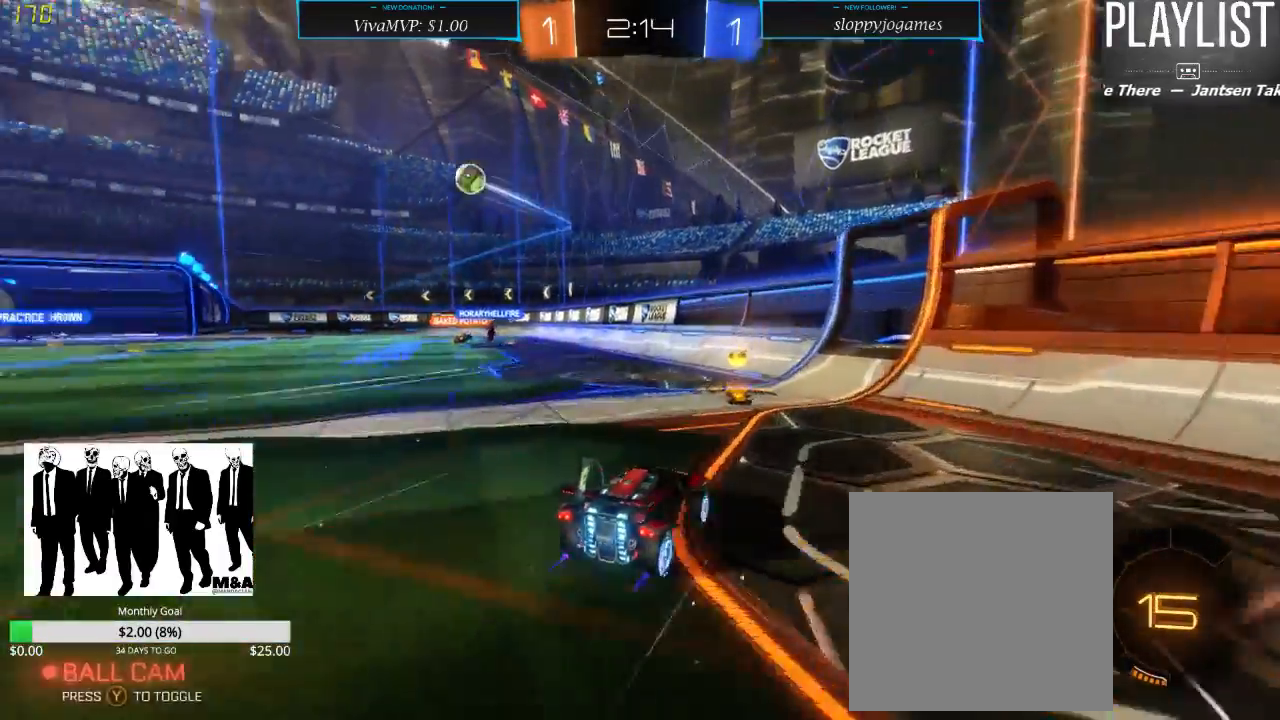
{"buttons": ["X", "R2"], "left_stick": "right", "right_stick": "center", "events": [[117, "left_stick", "right"], [383, "X", "down"]]}
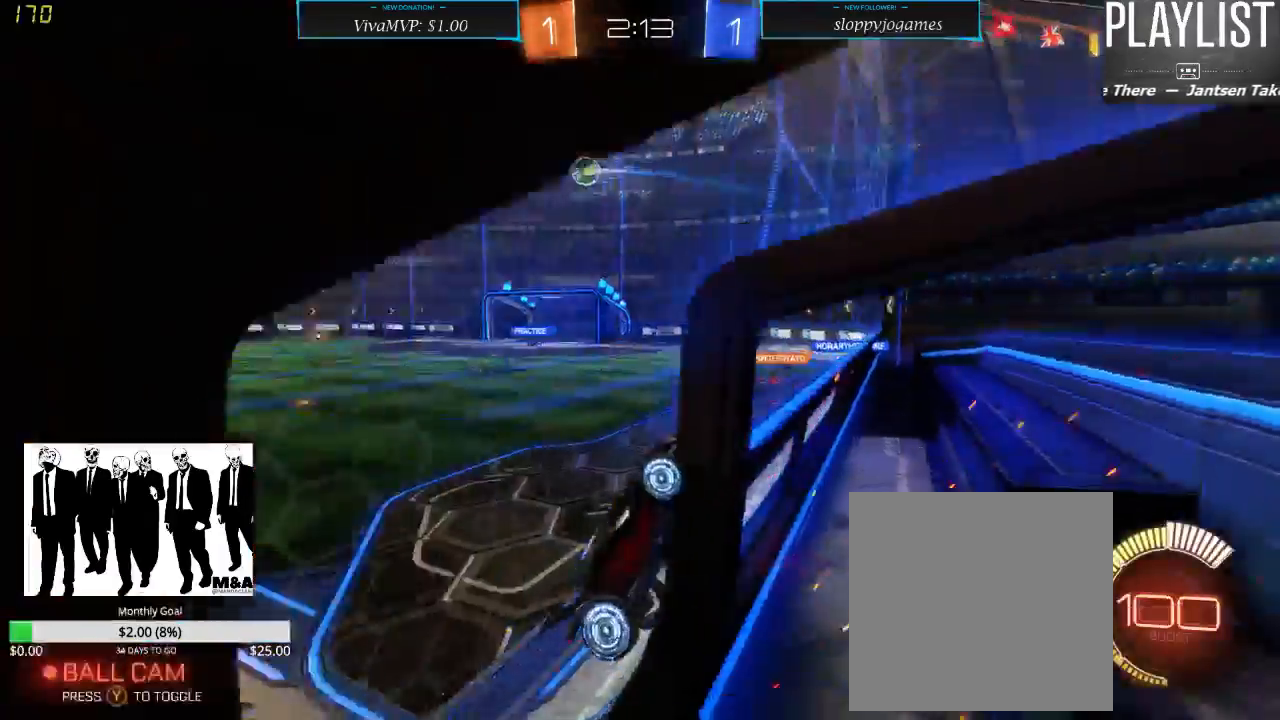
{"buttons": ["R1", "R2"], "left_stick": "right", "right_stick": "center", "events": [[50, "X", "up"], [250, "R1", "down"]]}
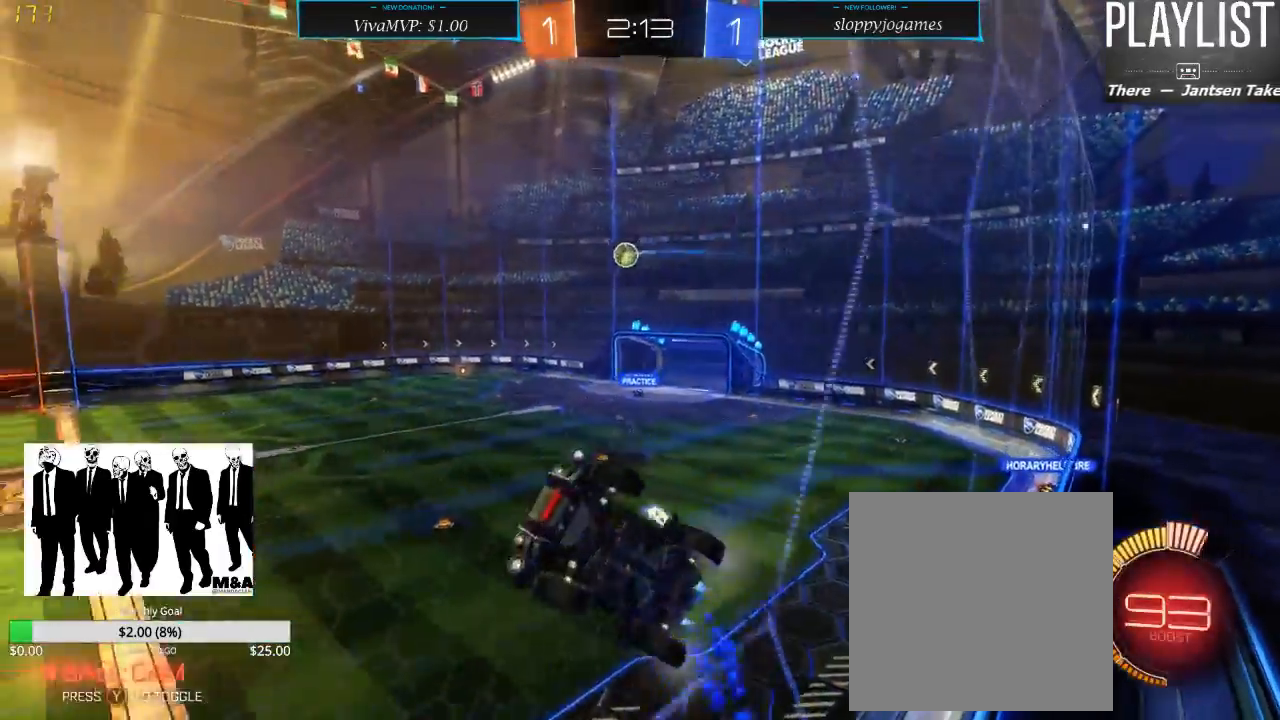
{"buttons": ["R2"], "left_stick": "right", "right_stick": "center", "events": [[333, "R1", "up"]]}
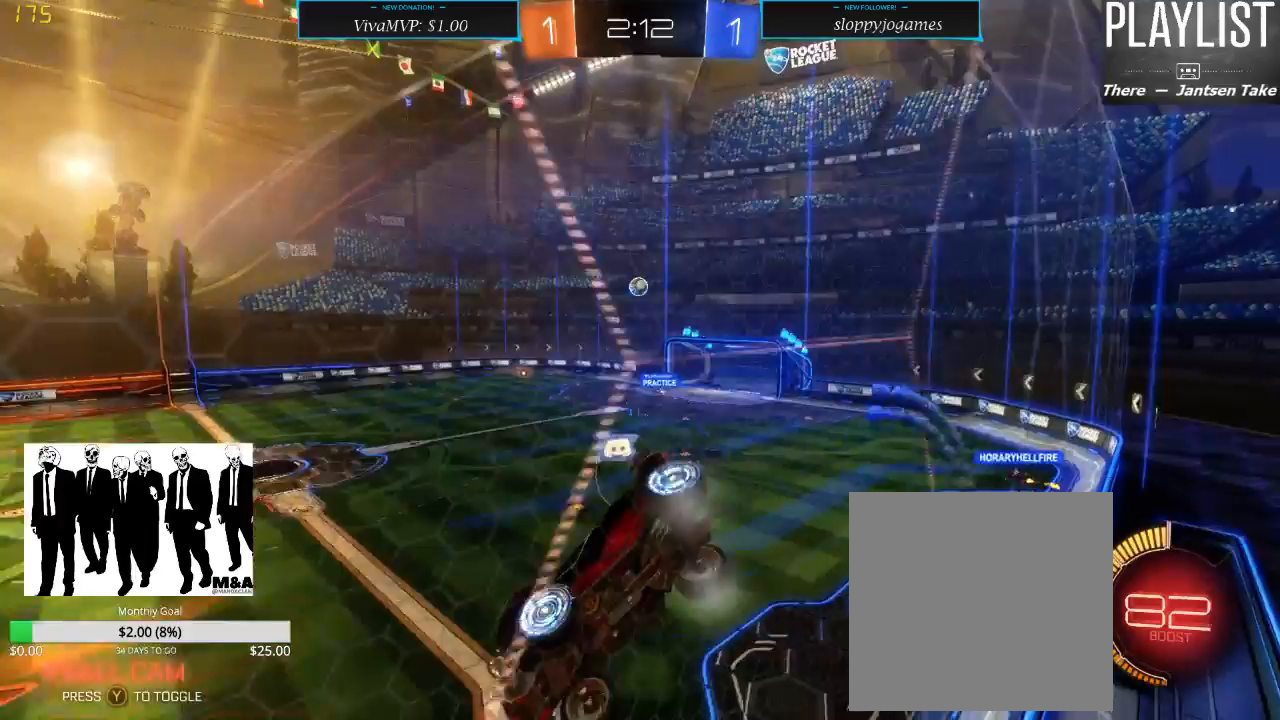
{"buttons": ["R2"], "left_stick": "center", "right_stick": "center", "events": [[283, "left_stick", "center"]]}
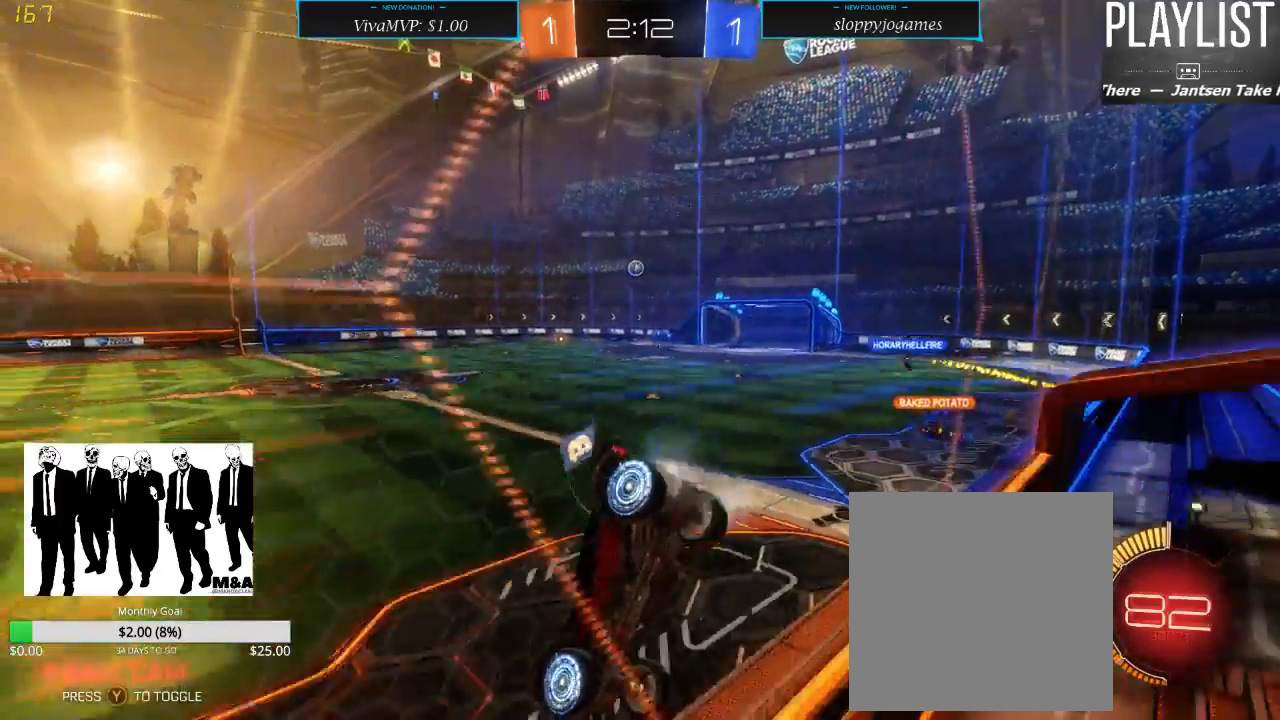
{"buttons": ["R2"], "left_stick": "up", "right_stick": "center", "events": [[450, "left_stick", "up"]]}
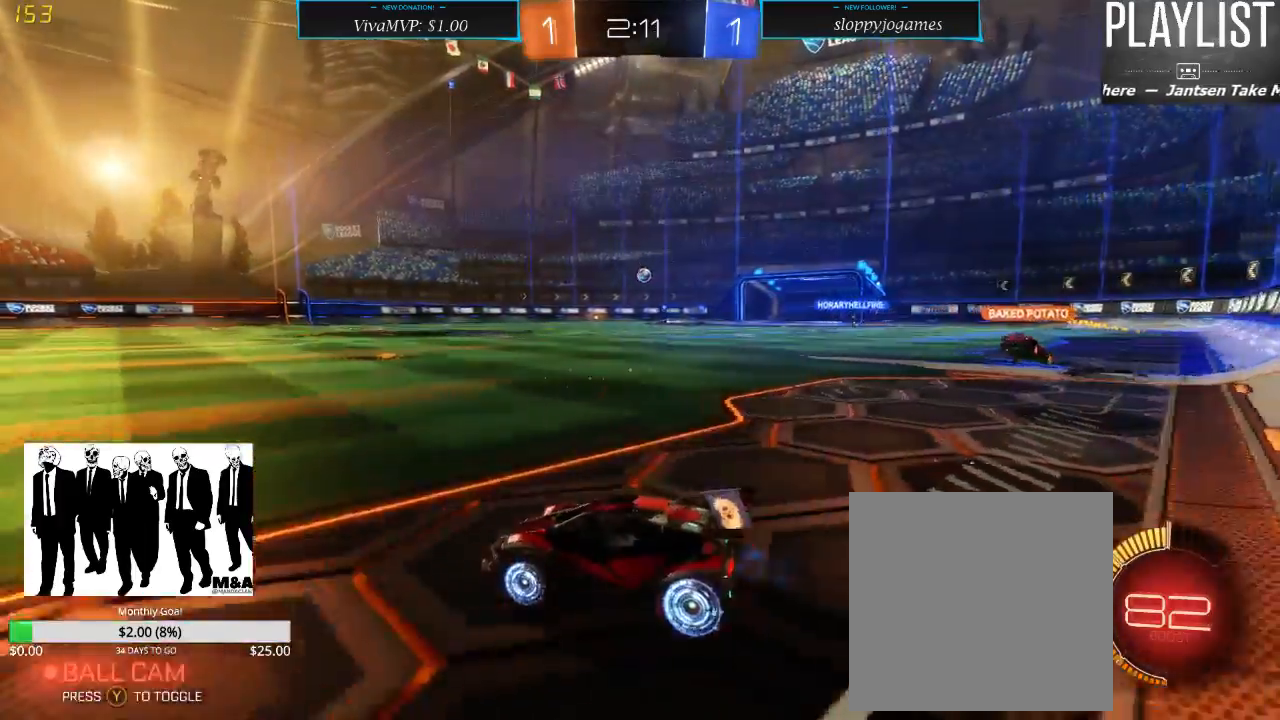
{"buttons": ["R2"], "left_stick": "up", "right_stick": "center", "events": [[83, "A", "down"], [150, "A", "up"], [200, "A", "down"], [300, "A", "up"]]}
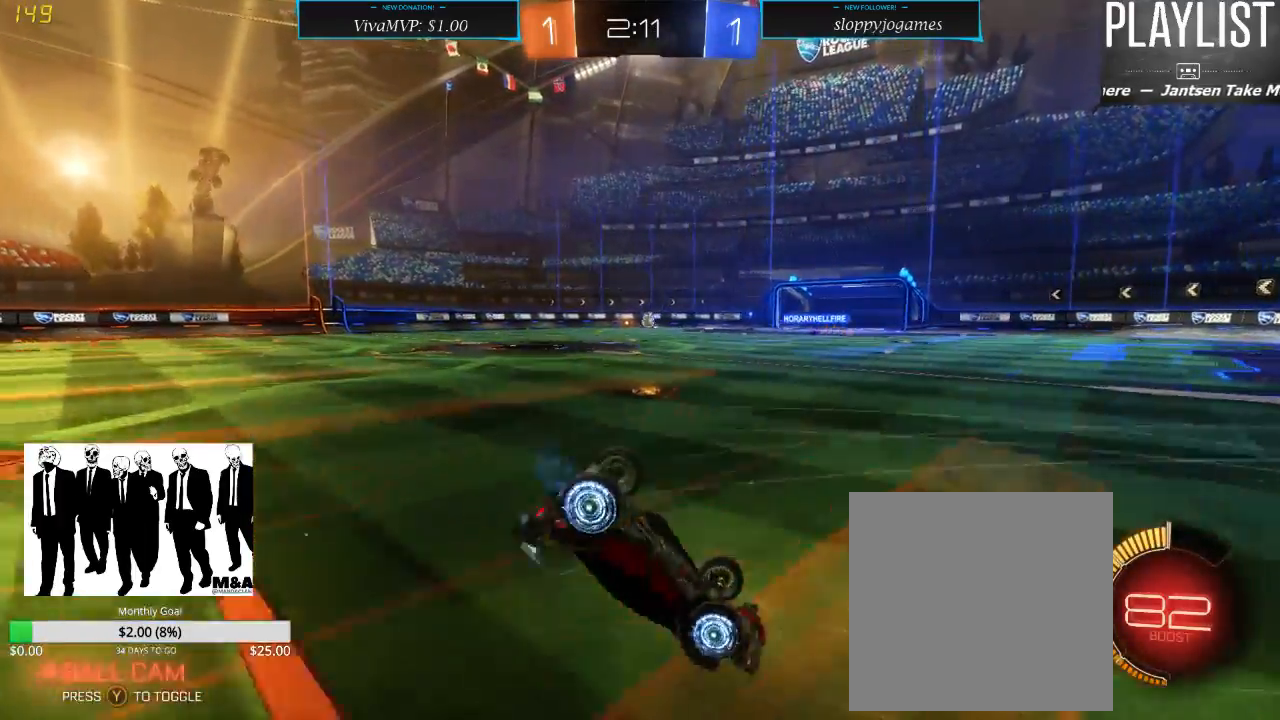
{"buttons": ["R2"], "left_stick": "center", "right_stick": "center", "events": [[50, "left_stick", "center"], [283, "left_stick", "down"], [450, "left_stick", "center"]]}
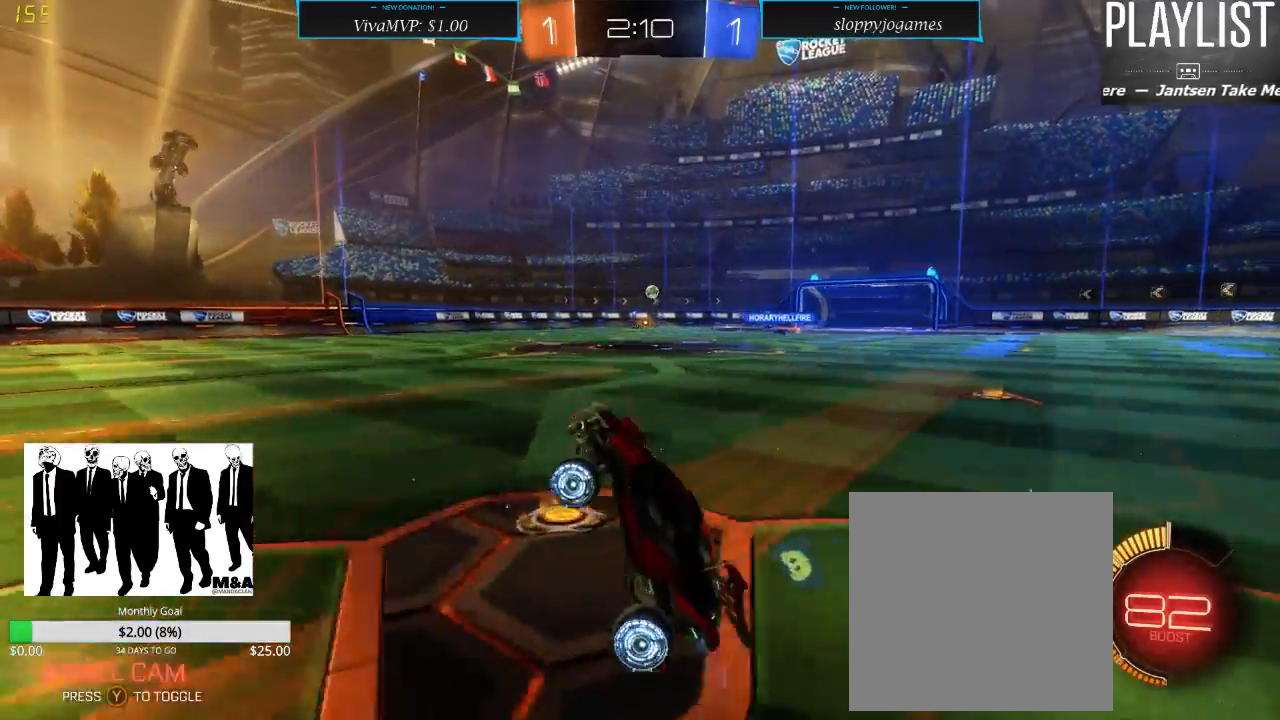
{"buttons": ["R2"], "left_stick": "center", "right_stick": "center", "events": []}
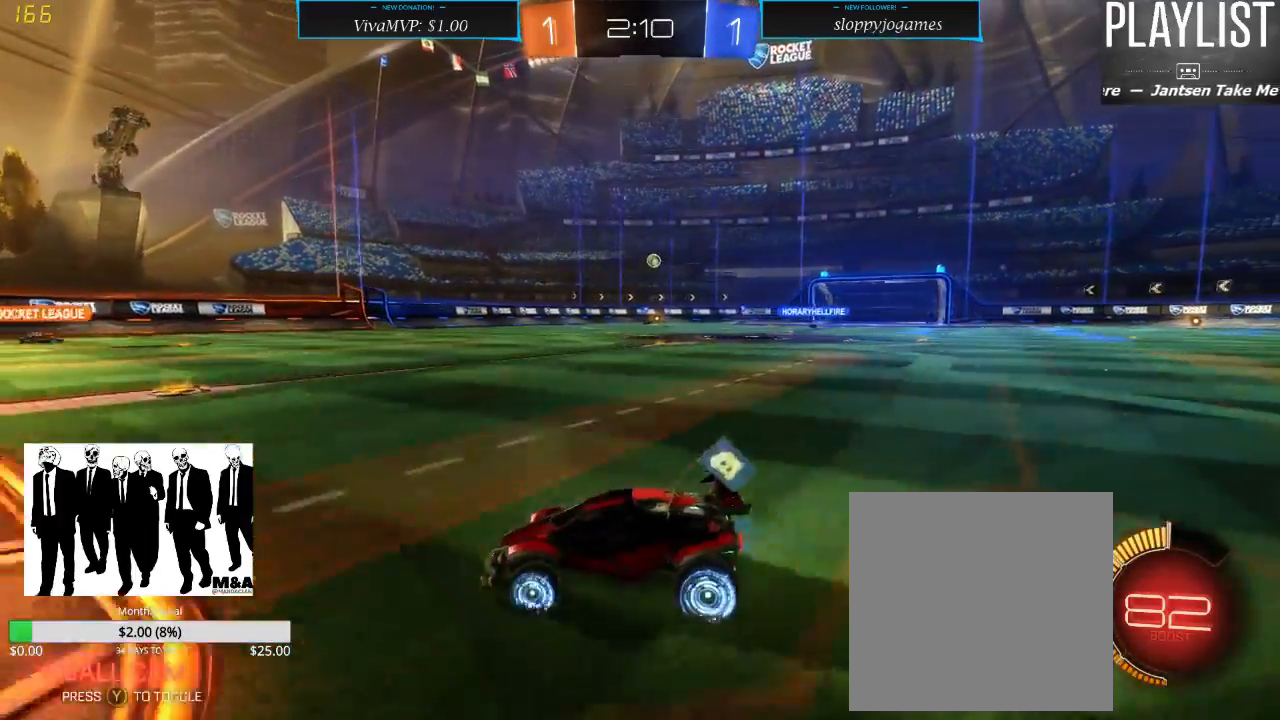
{"buttons": ["R2"], "left_stick": "center", "right_stick": "center", "events": []}
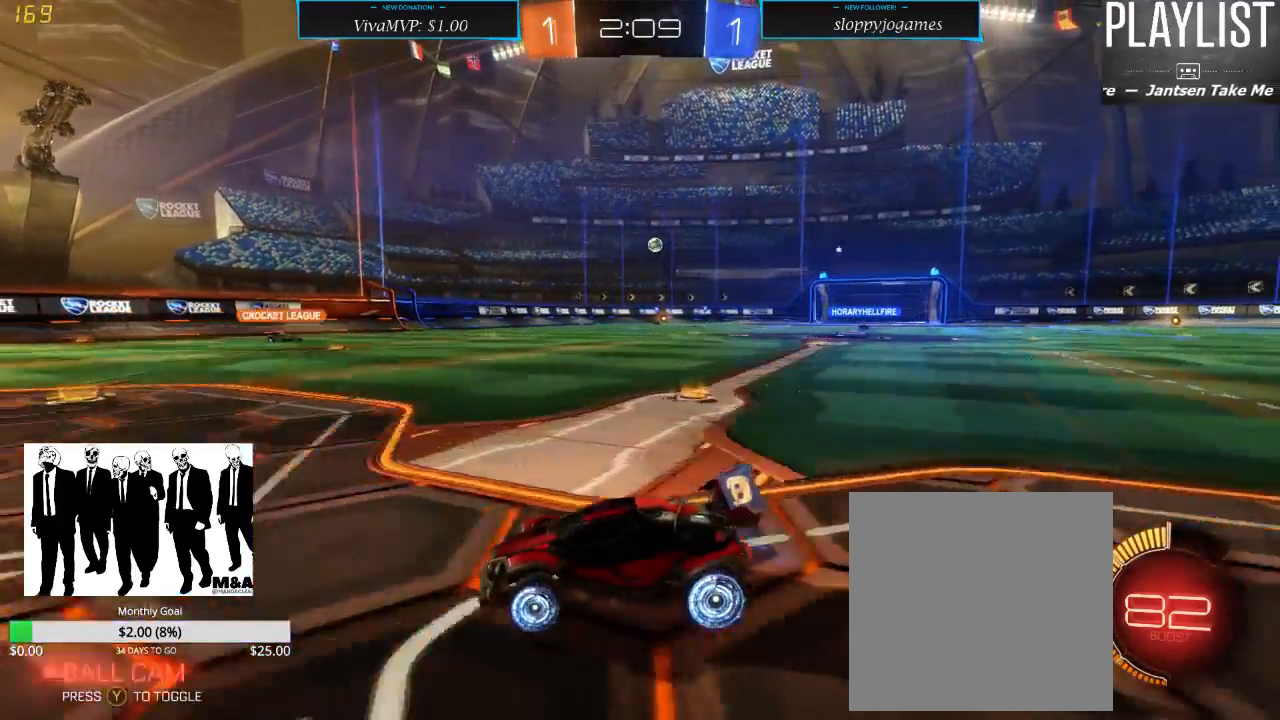
{"buttons": ["R2"], "left_stick": "right", "right_stick": "center", "events": [[83, "left_stick", "left"], [183, "left_stick", "center"], [250, "left_stick", "right"], [317, "X", "down"], [417, "X", "up"]]}
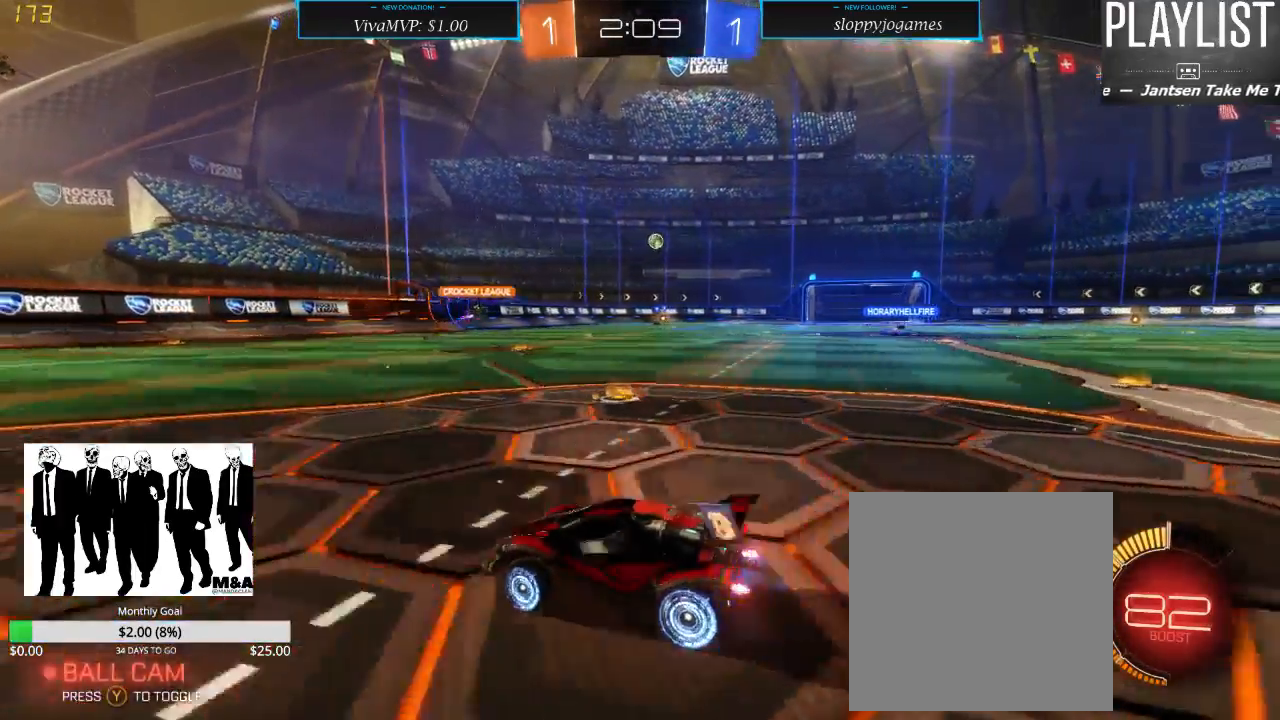
{"buttons": ["R2"], "left_stick": "center", "right_stick": "center", "events": [[483, "left_stick", "center"]]}
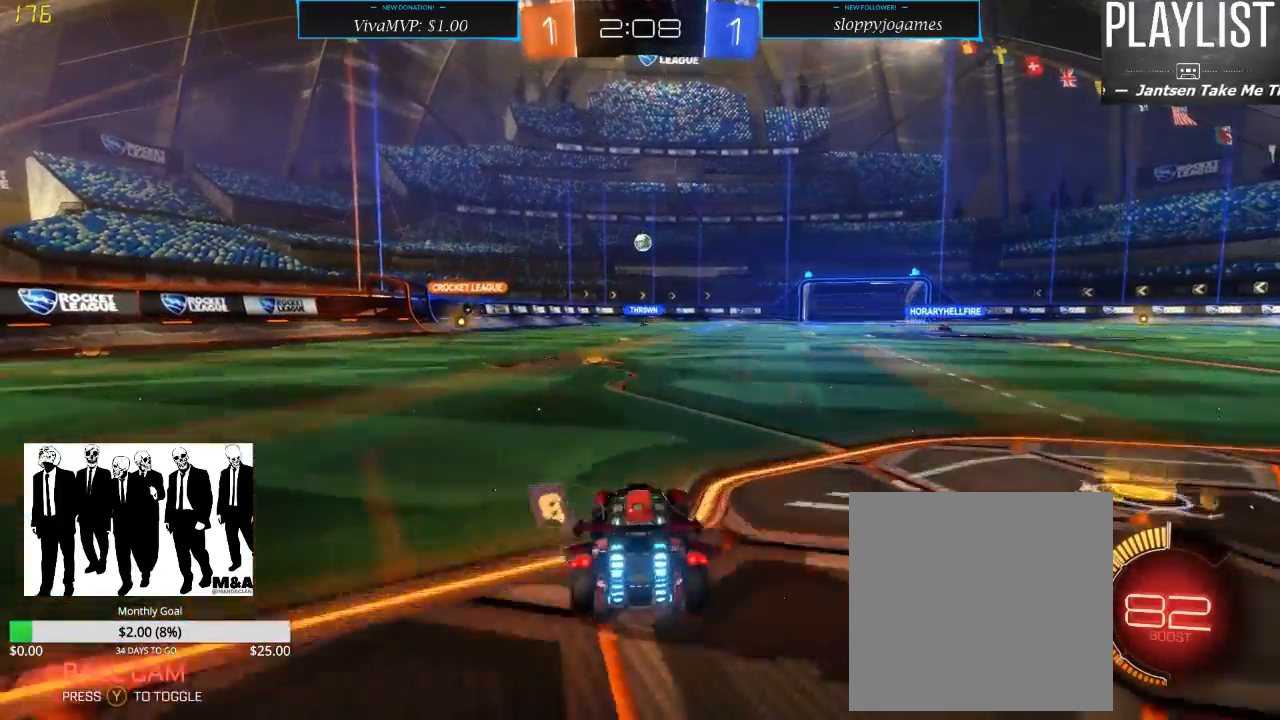
{"buttons": ["L2"], "left_stick": "center", "right_stick": "center", "events": [[83, "left_stick", "left"], [267, "left_stick", "center"], [350, "L2", "down"], [350, "R2", "up"]]}
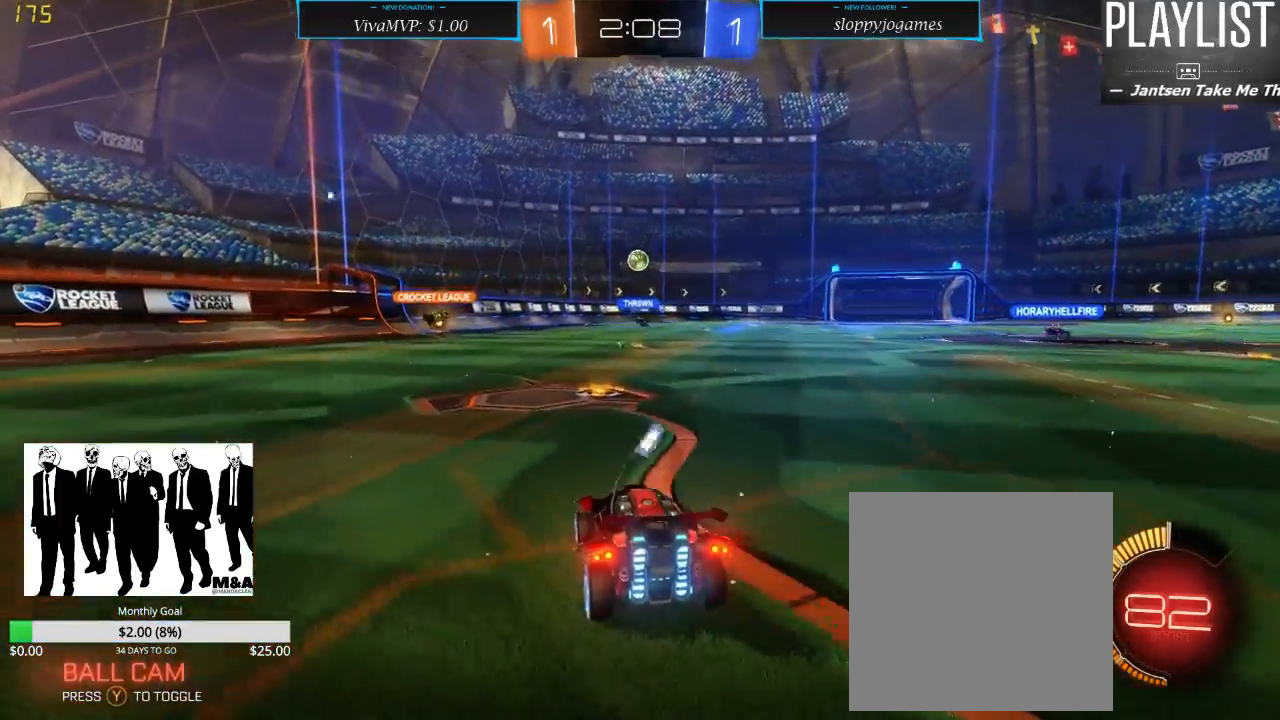
{"buttons": ["R2"], "left_stick": "center", "right_stick": "center", "events": [[150, "L2", "up"], [333, "R2", "down"]]}
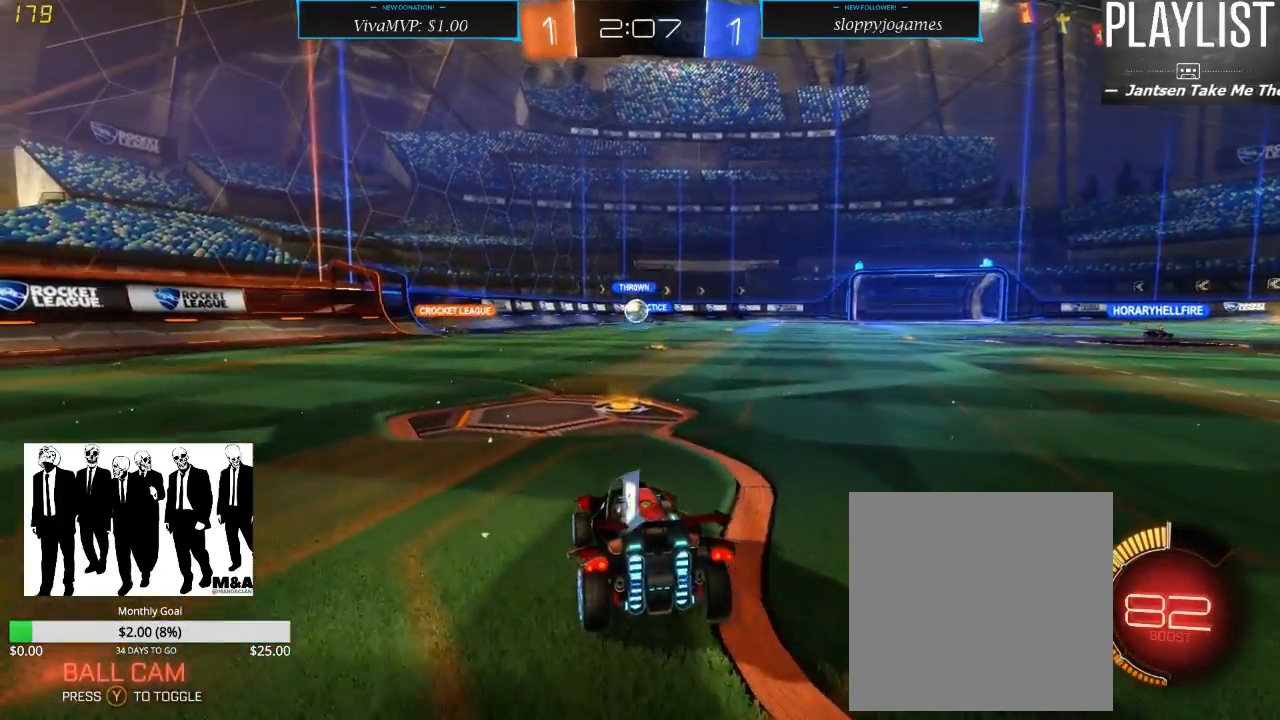
{"buttons": ["R2"], "left_stick": "center", "right_stick": "center", "events": []}
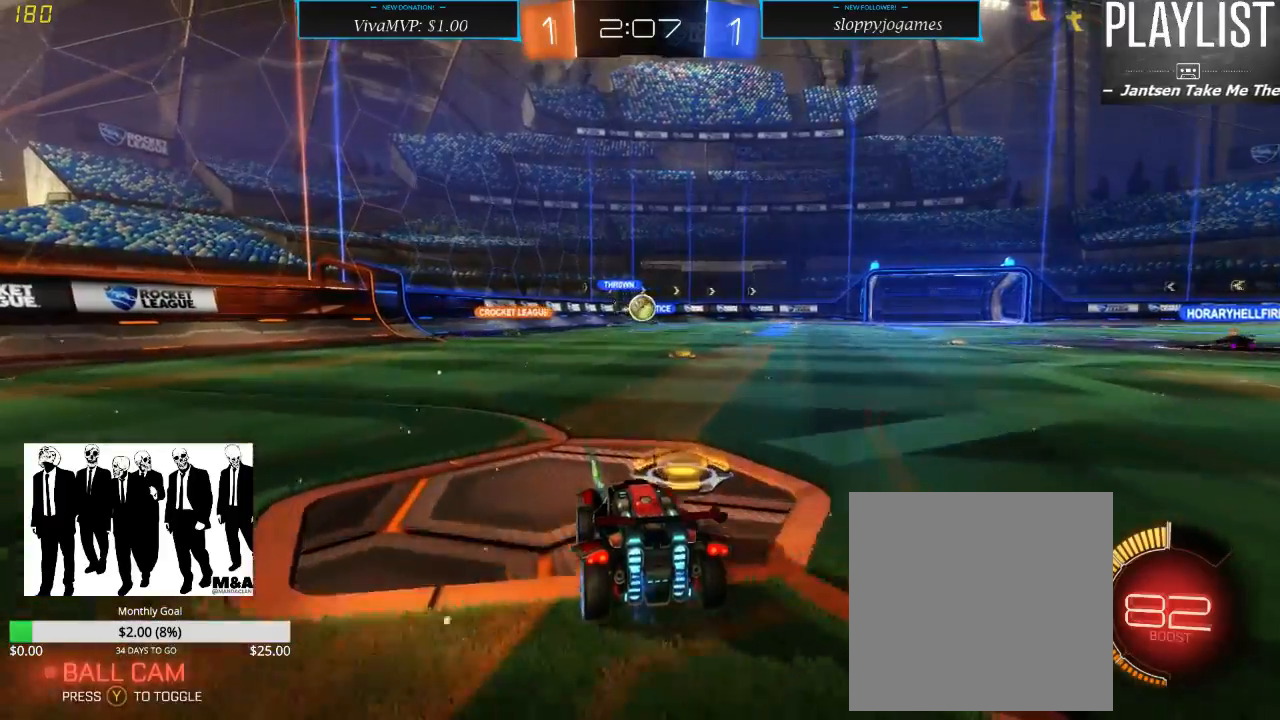
{"buttons": ["L2"], "left_stick": "center", "right_stick": "center", "events": [[83, "left_stick", "right"], [167, "left_stick", "center"], [250, "left_stick", "right"], [333, "L2", "down"], [333, "R2", "up"], [383, "left_stick", "center"]]}
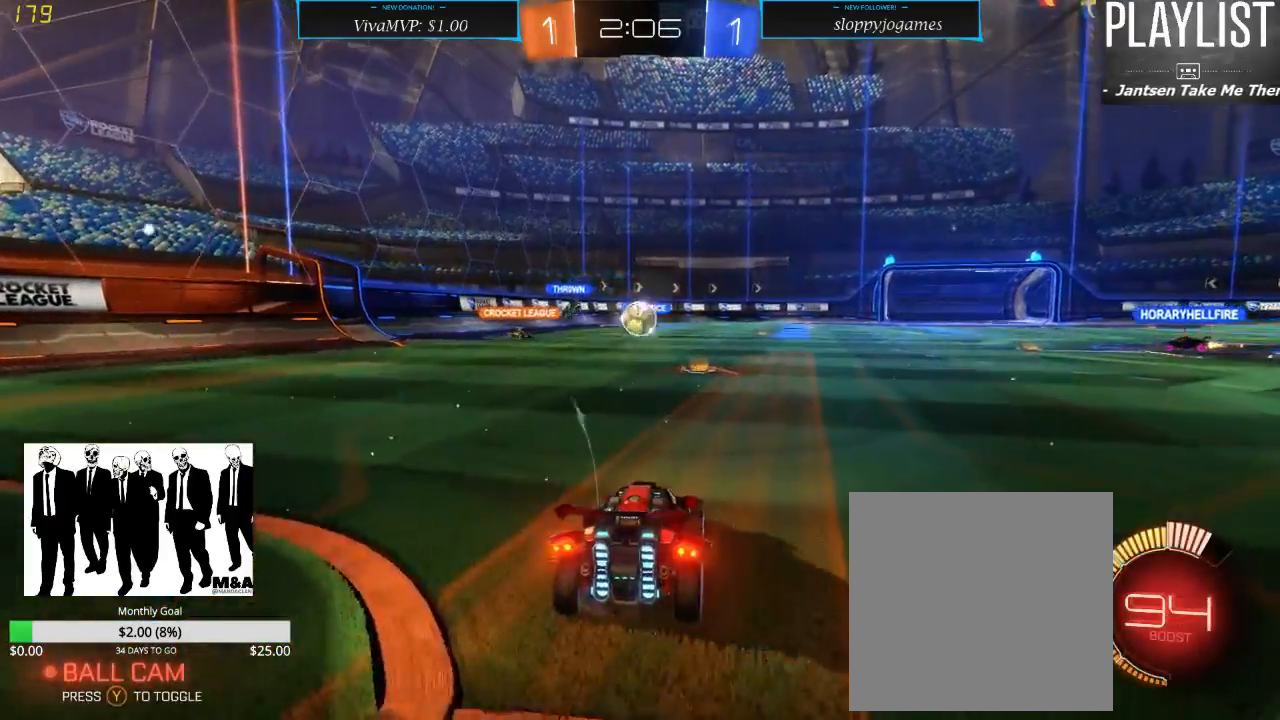
{"buttons": ["R2"], "left_stick": "center", "right_stick": "center", "events": [[50, "R2", "down"], [133, "L2", "up"]]}
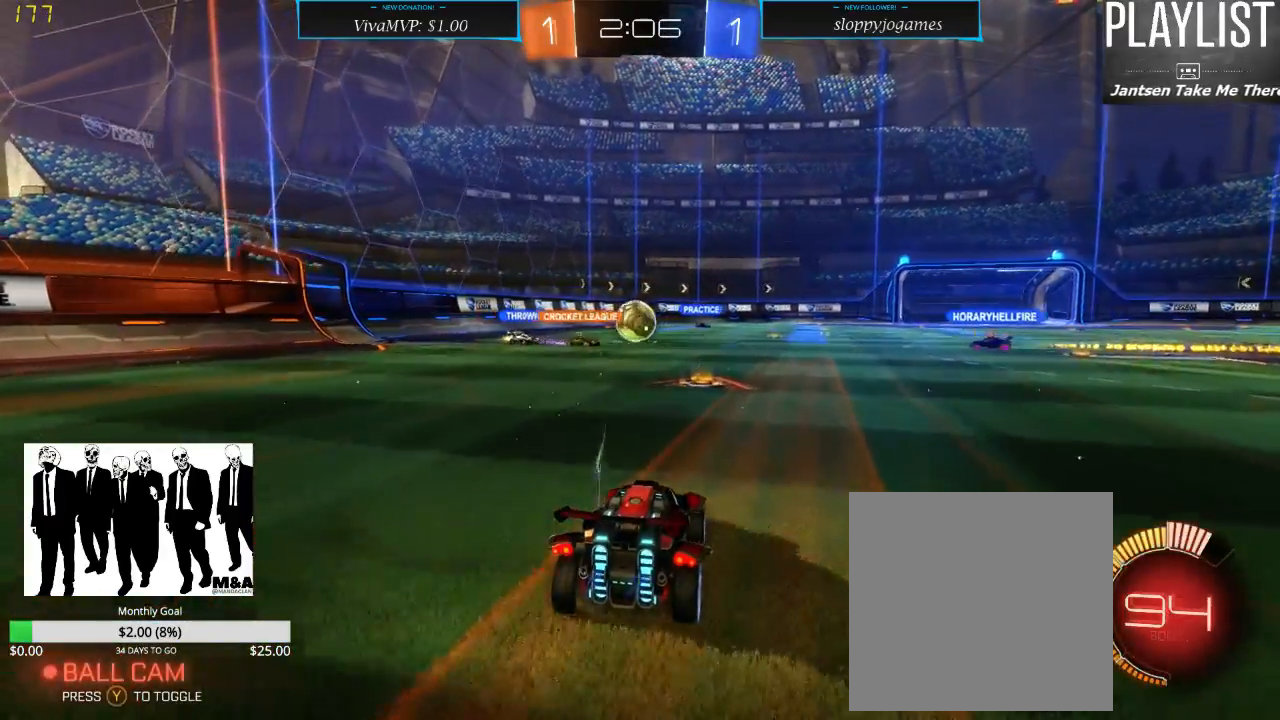
{"buttons": ["R2"], "left_stick": "left", "right_stick": "center", "events": [[500, "left_stick", "left"]]}
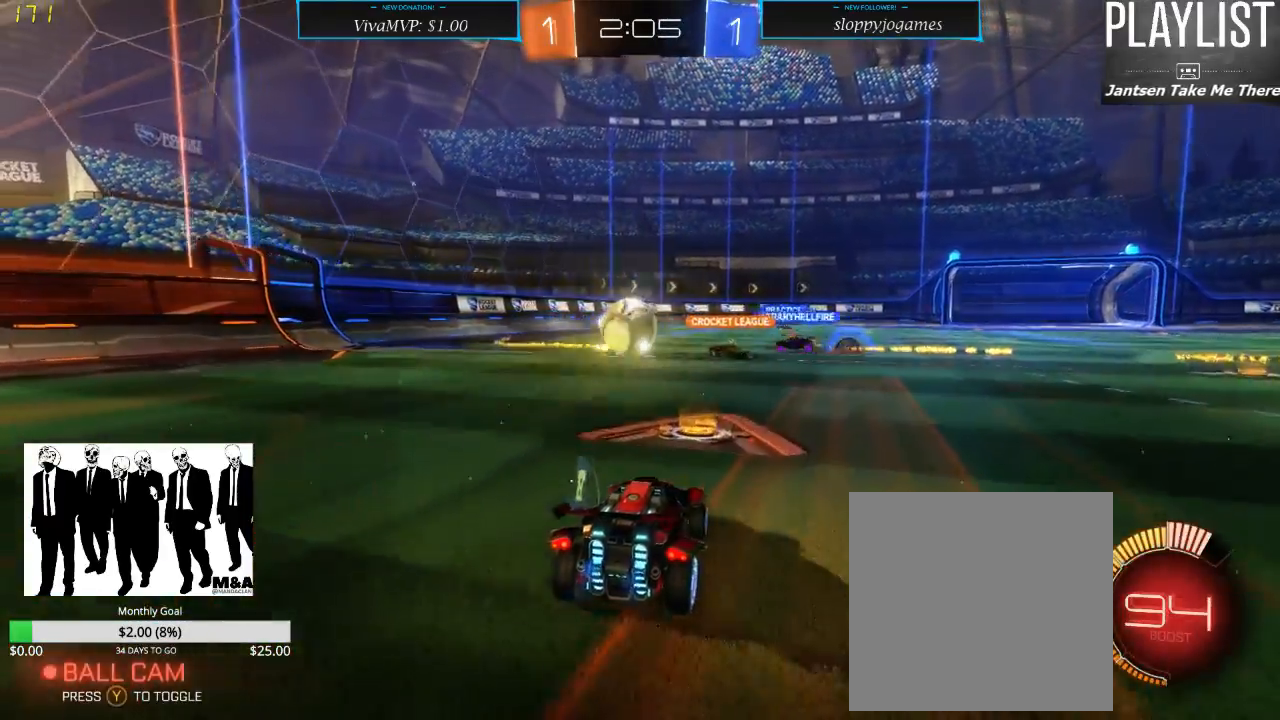
{"buttons": ["R2"], "left_stick": "left", "right_stick": "center", "events": [[150, "left_stick", "center"], [267, "left_stick", "left"], [333, "left_stick", "center"], [400, "left_stick", "left"]]}